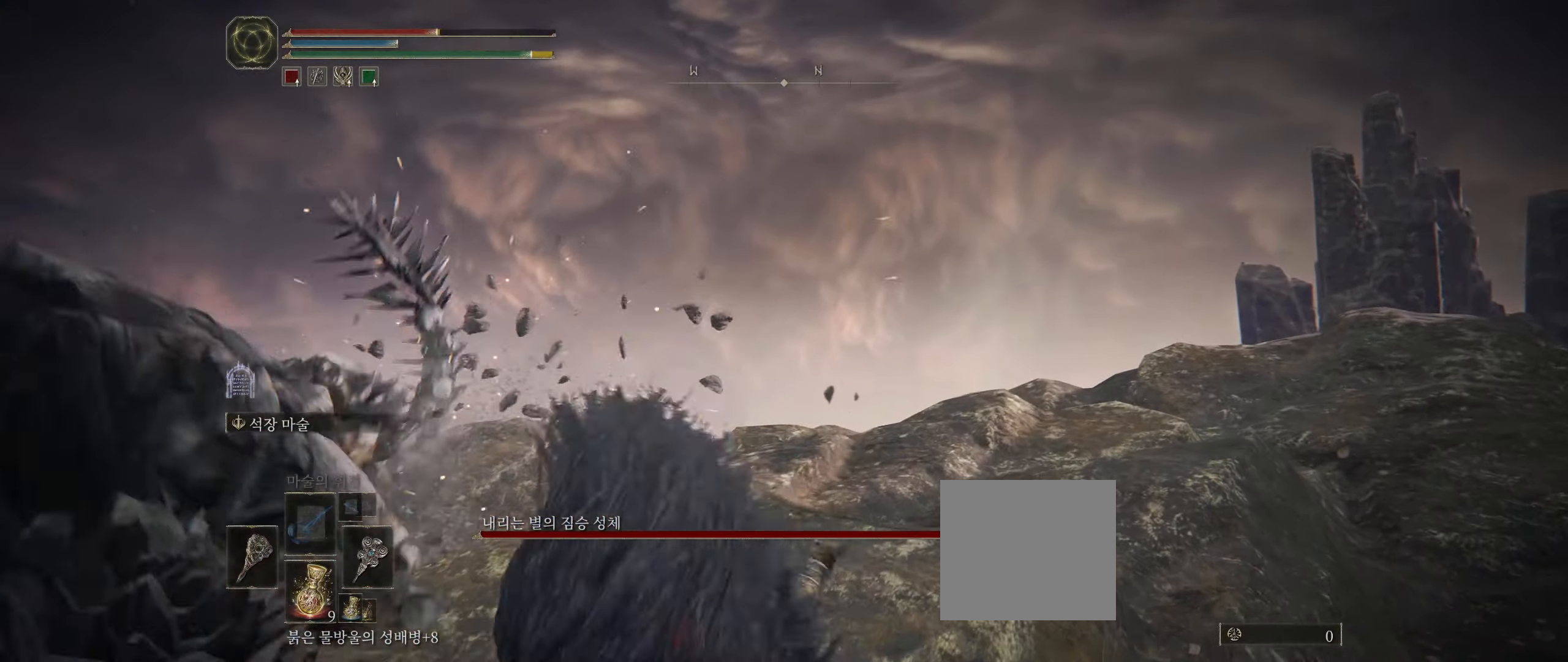
Gameplay with a controller (Xbox layout); each line is a JSON object with the inputs held at the frame after it. "events" lists button and stick changes between this image and that frame as [ms after this image, input, new state], when the widget could be followed in between. Not read: DPAD_DOWN DPAD_LEFT DPAD_RIGHT DPAD_UP HOME L1 L3 R1 R2 R3 other_buttons right_stick.
{"buttons": [], "left_stick": "down-left", "events": [[100, "B", "up"]]}
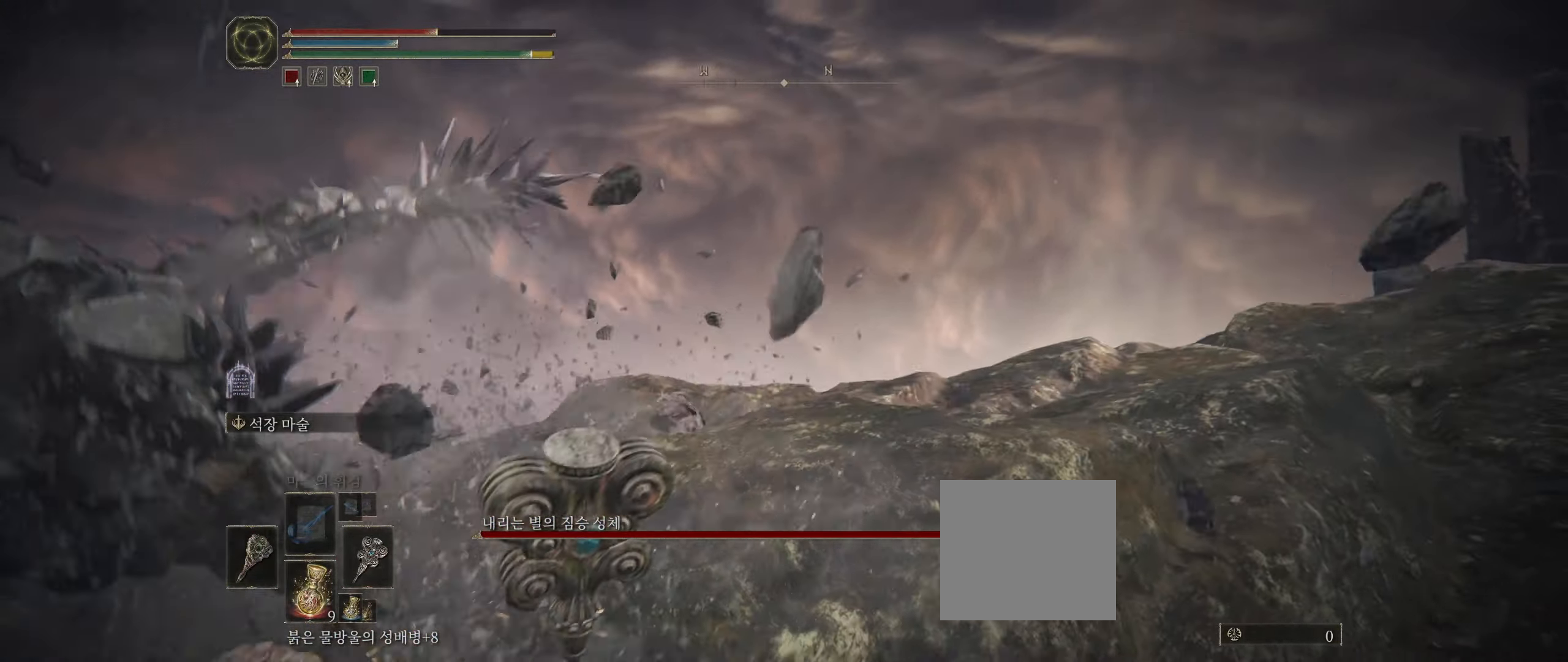
{"buttons": [], "left_stick": "down", "events": [[67, "left_stick", "down"]]}
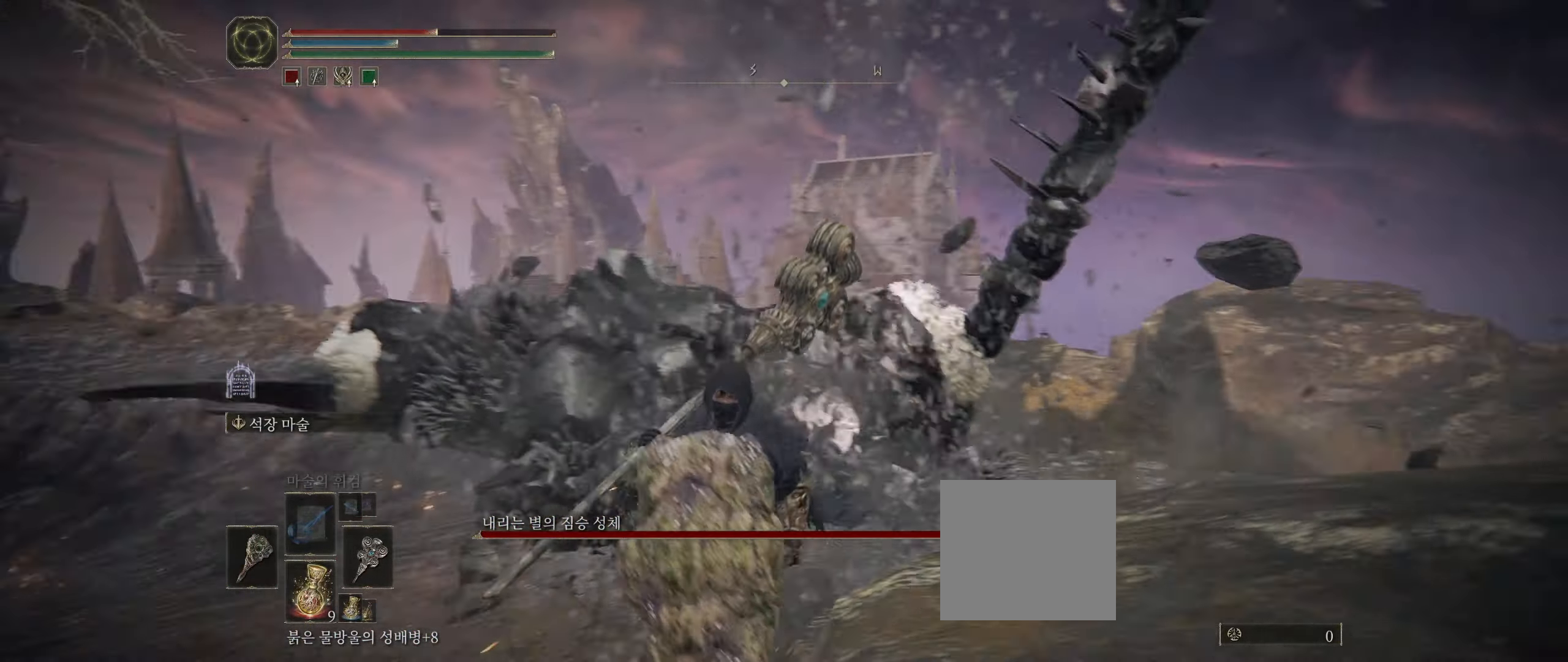
{"buttons": ["L2"], "left_stick": "down-right", "events": [[433, "left_stick", "down-right"], [467, "L2", "down"]]}
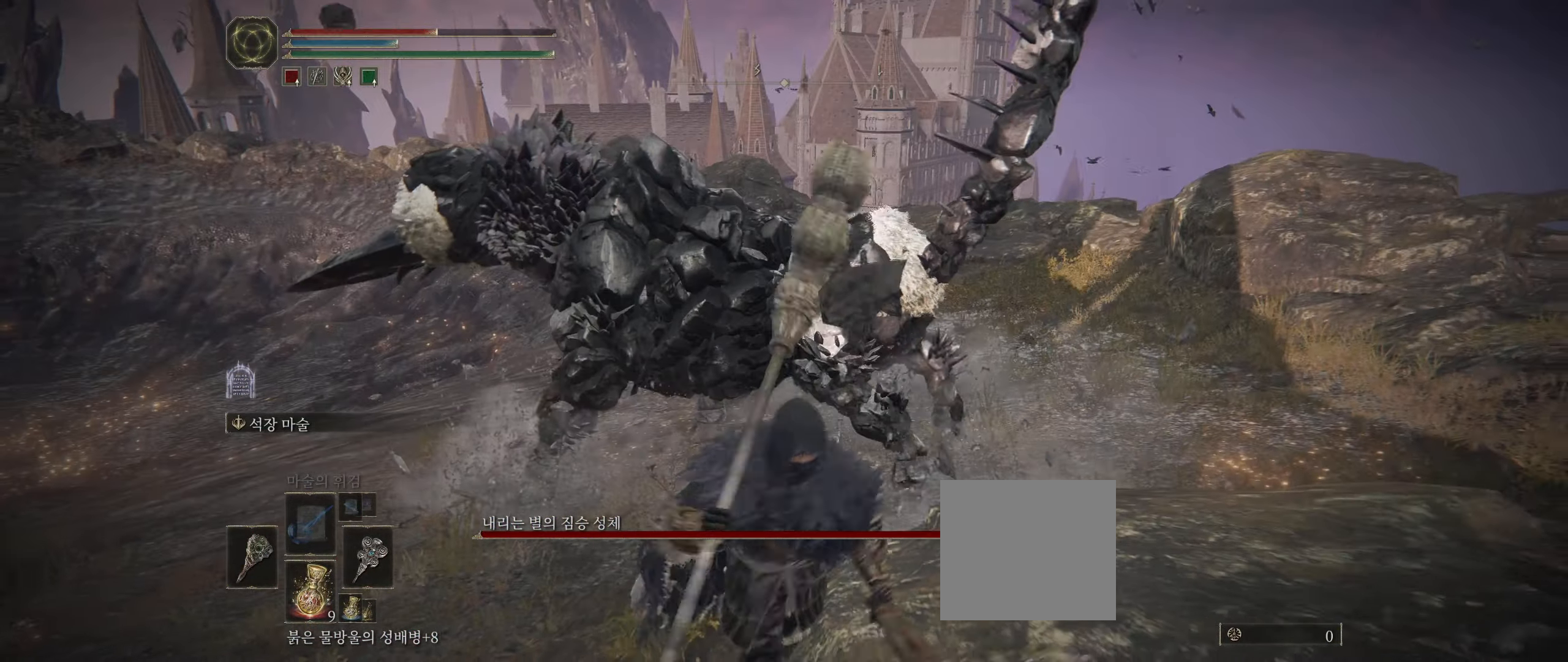
{"buttons": [], "left_stick": "down-left", "events": [[17, "L2", "up"], [50, "left_stick", "right"], [217, "left_stick", "down"], [333, "left_stick", "down-left"]]}
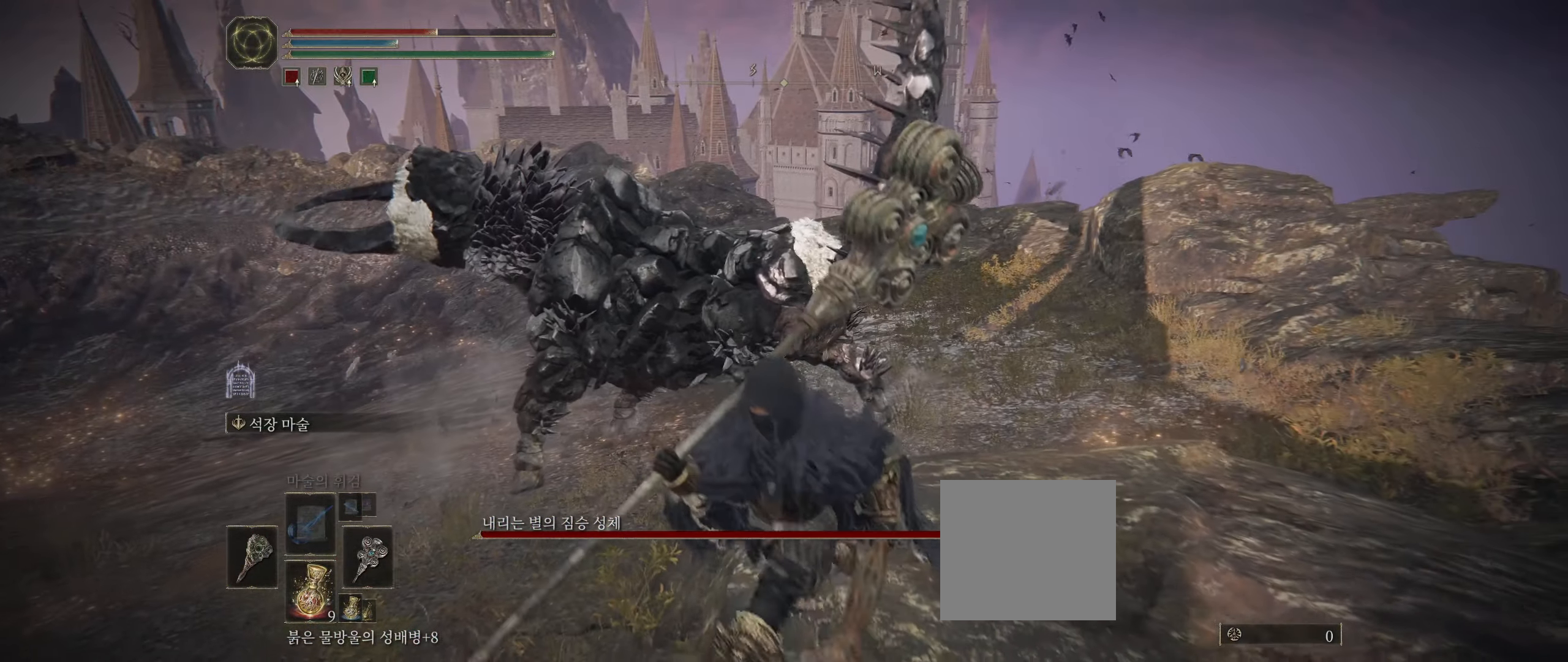
{"buttons": [], "left_stick": "down-left", "events": []}
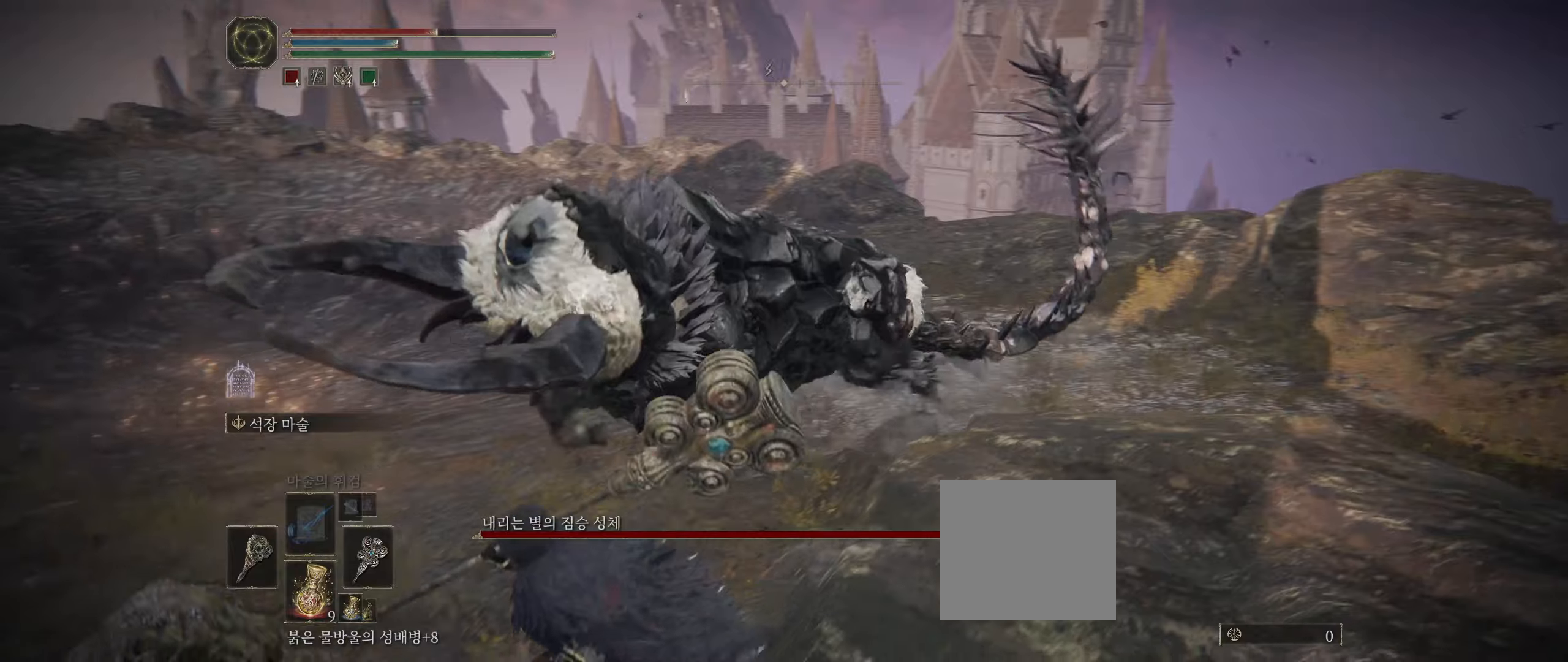
{"buttons": [], "left_stick": "right", "events": [[50, "left_stick", "left"], [334, "left_stick", "down-right"], [467, "left_stick", "right"]]}
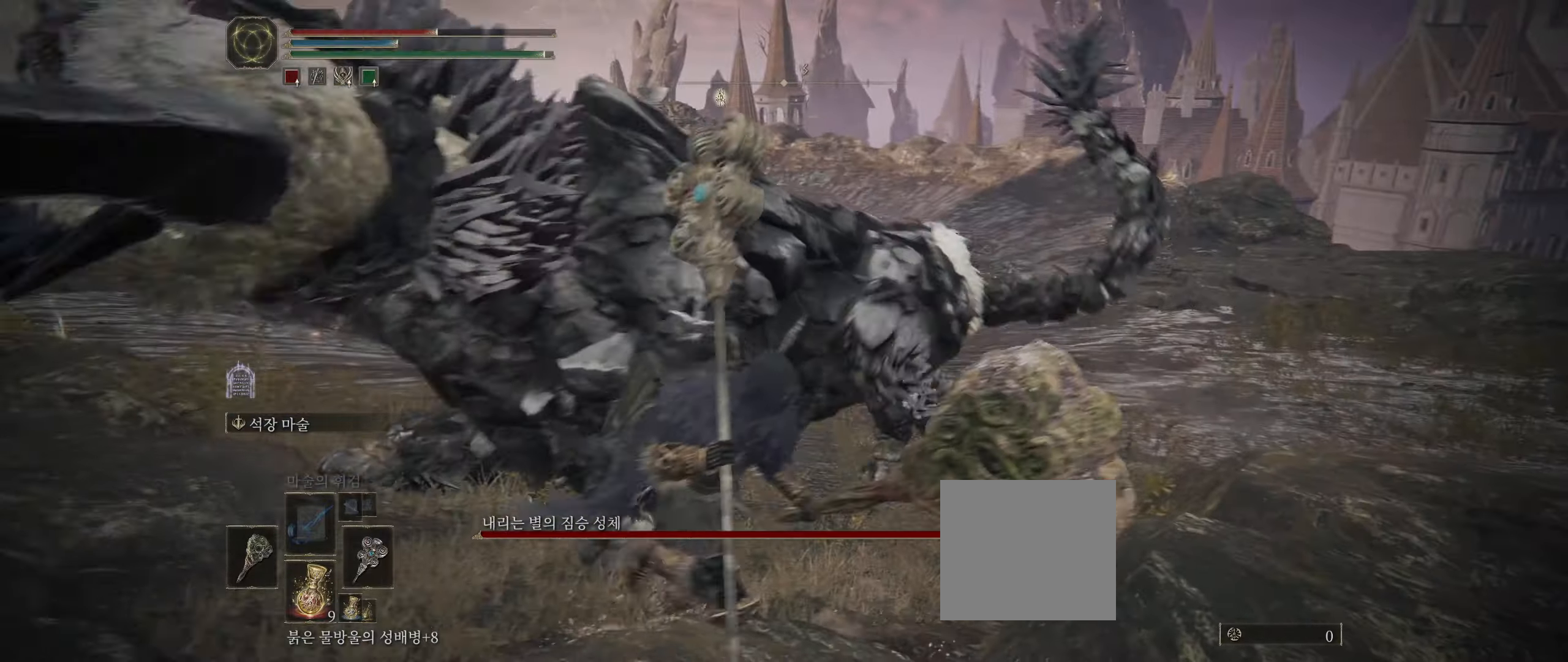
{"buttons": [], "left_stick": "right", "events": [[250, "B", "down"], [434, "B", "up"]]}
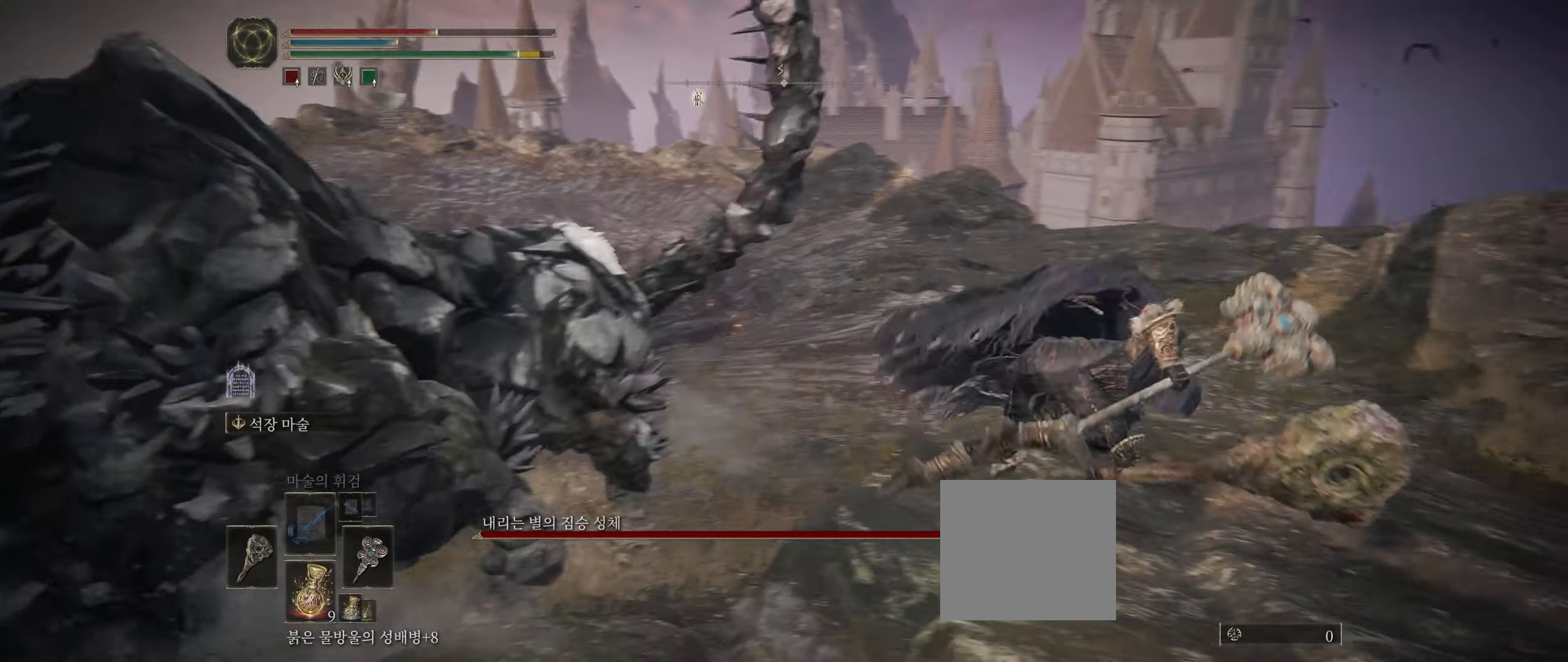
{"buttons": ["B"], "left_stick": "up", "events": [[50, "left_stick", "up-right"], [167, "left_stick", "up"], [384, "B", "down"]]}
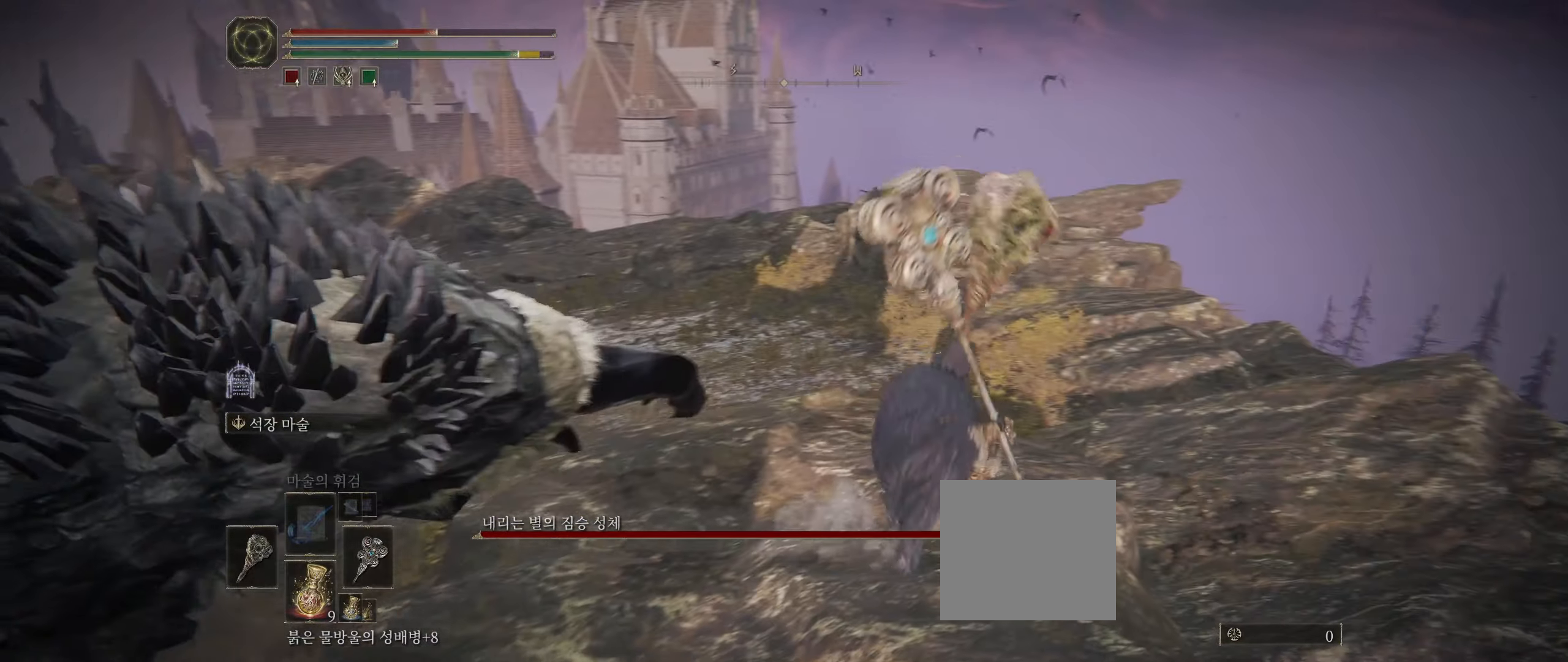
{"buttons": [], "left_stick": "up-left", "events": [[34, "left_stick", "up-left"], [84, "B", "up"]]}
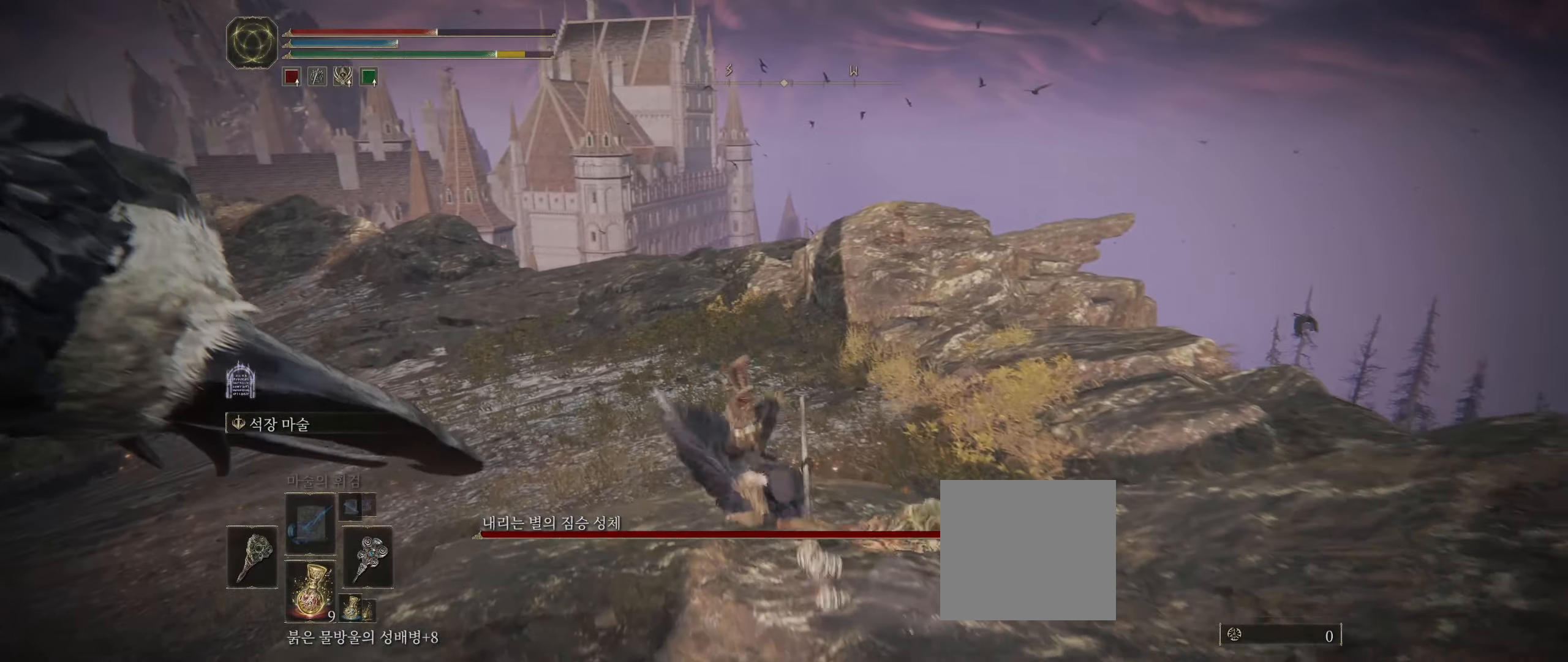
{"buttons": [], "left_stick": "up", "events": [[67, "B", "down"], [217, "B", "up"], [384, "left_stick", "up"]]}
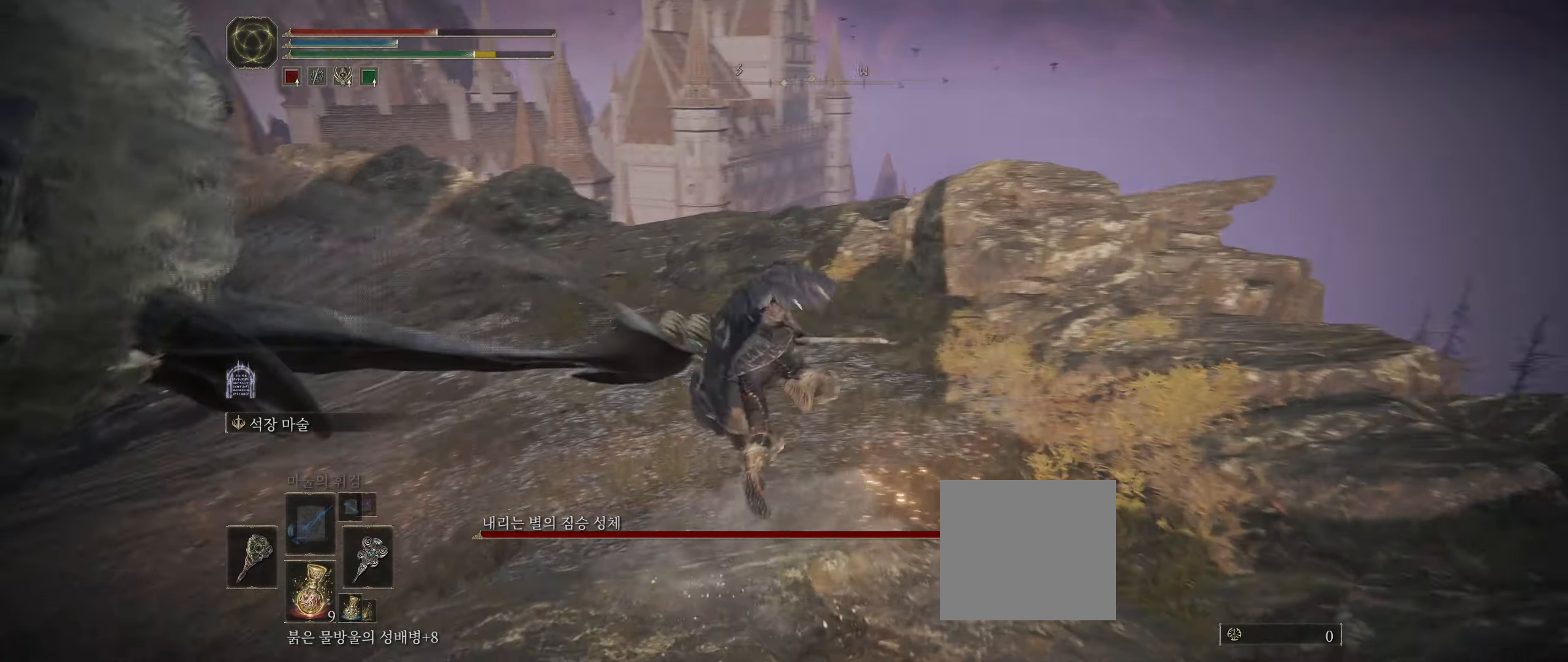
{"buttons": [], "left_stick": "down-right", "events": [[34, "left_stick", "center"], [84, "L2", "down"], [100, "L2", "up"], [250, "left_stick", "right"], [367, "left_stick", "down-right"]]}
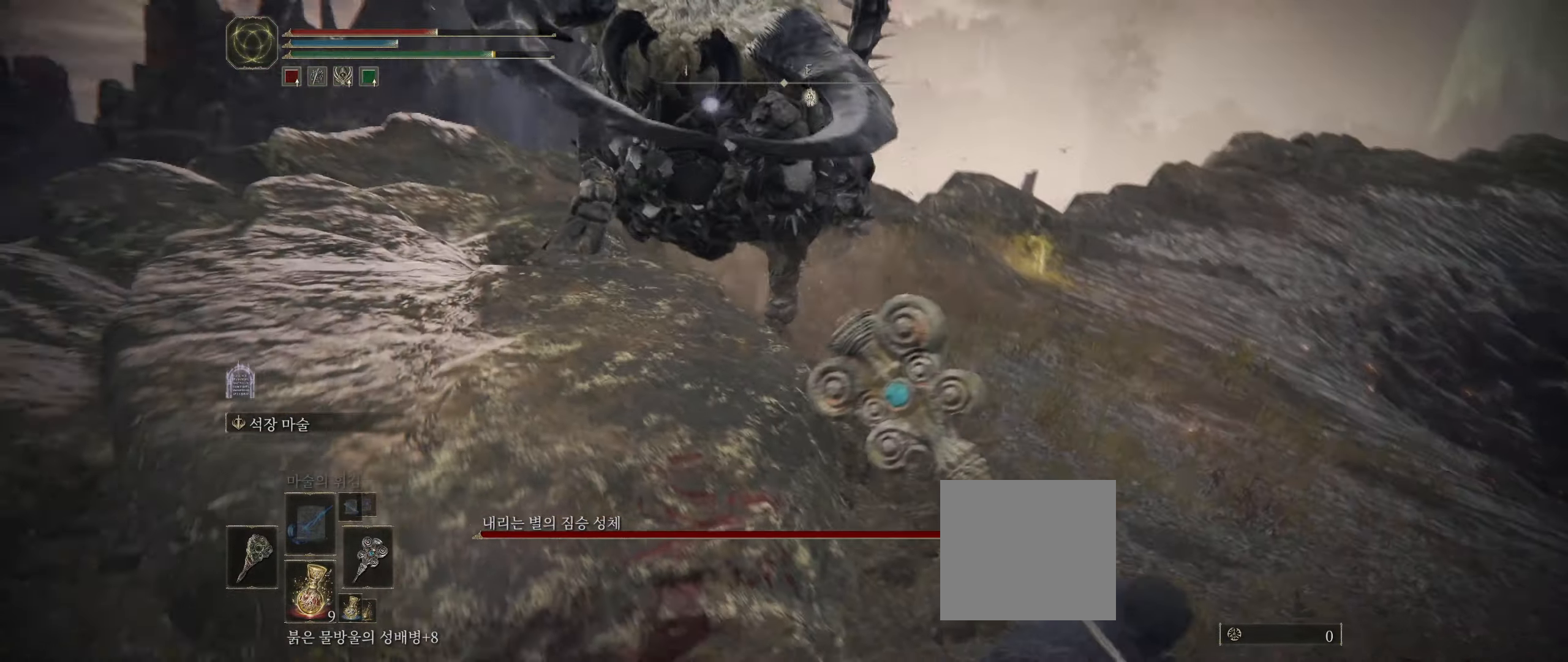
{"buttons": [], "left_stick": "down-right", "events": []}
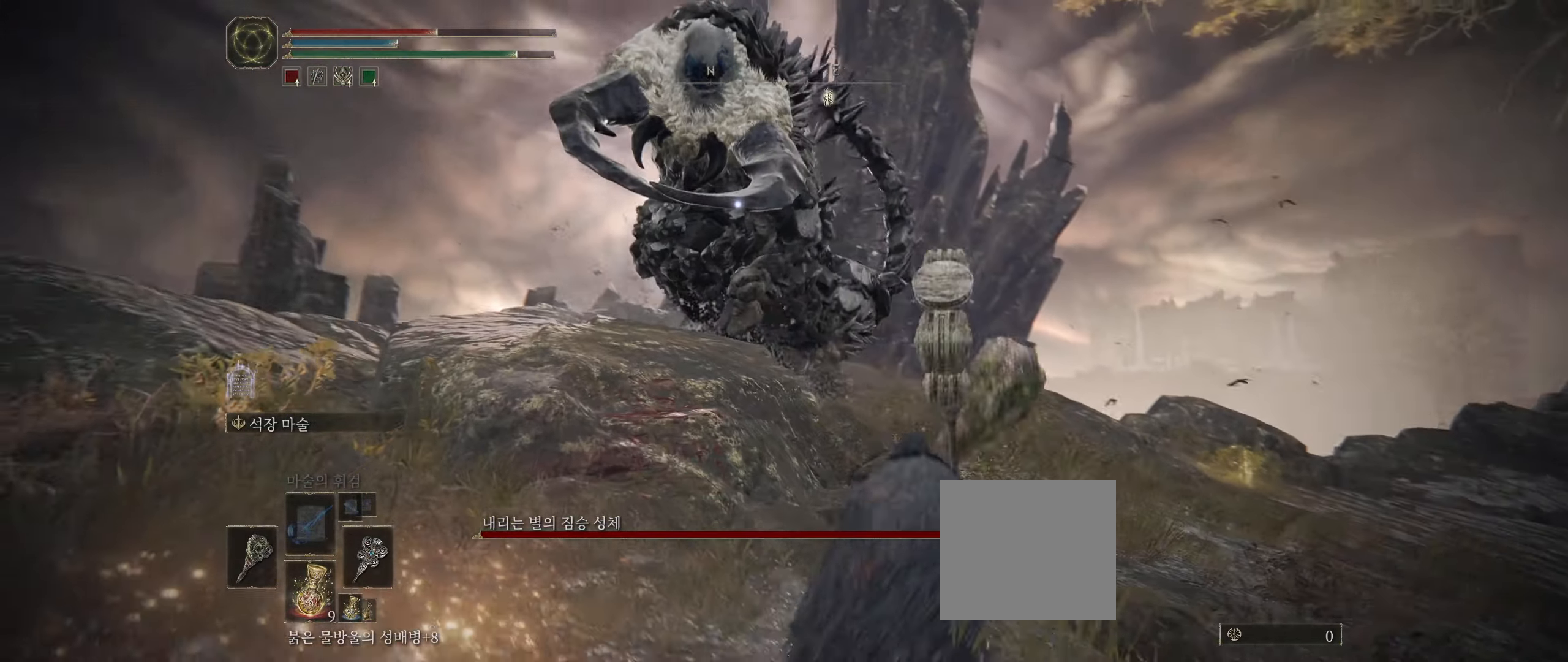
{"buttons": [], "left_stick": "down", "events": [[50, "left_stick", "down"]]}
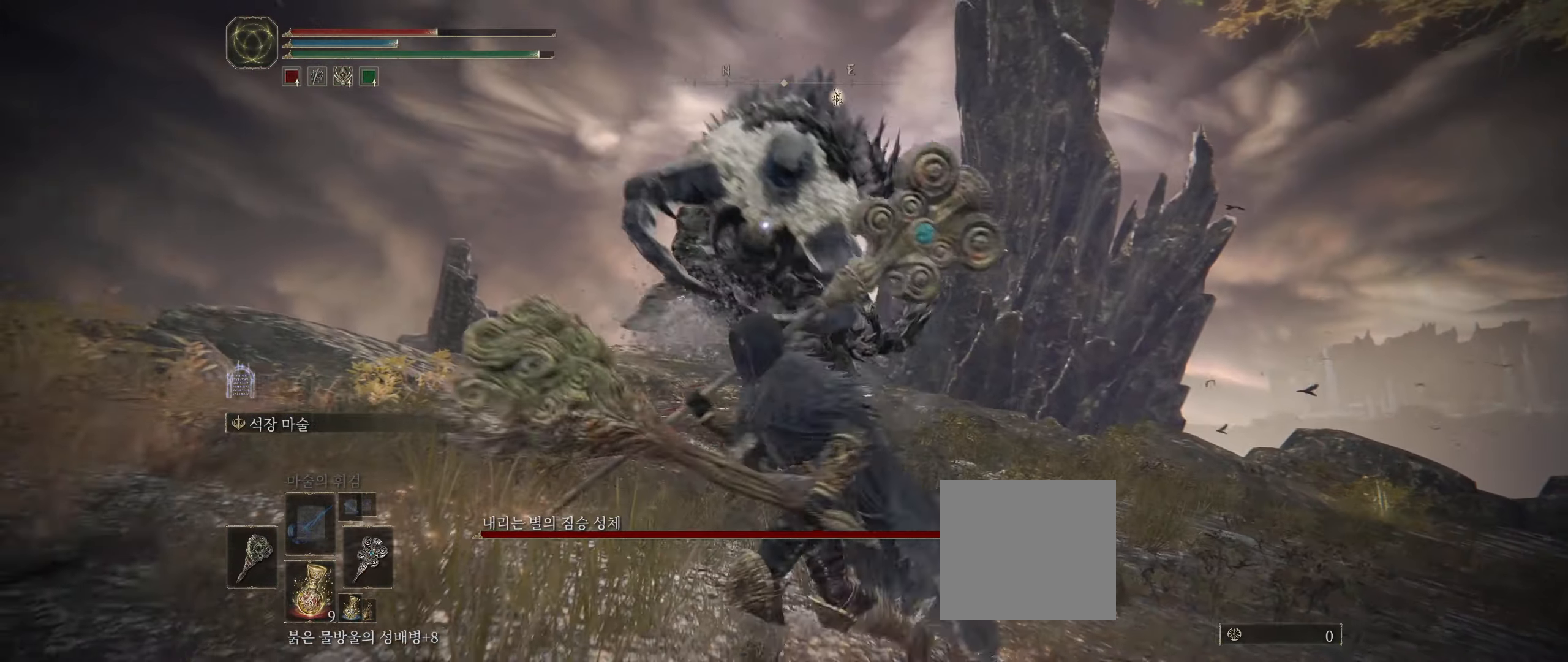
{"buttons": [], "left_stick": "down", "events": []}
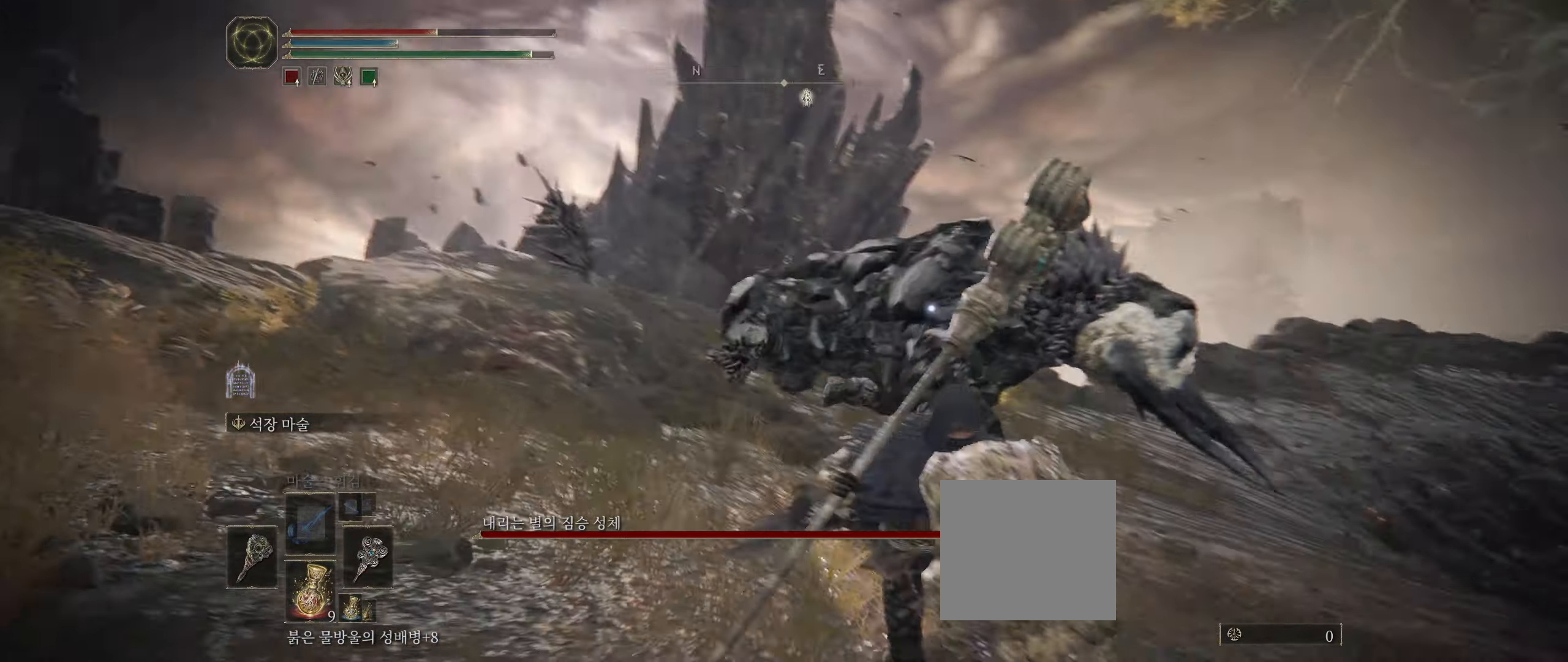
{"buttons": [], "left_stick": "down-right", "events": [[234, "left_stick", "down-right"]]}
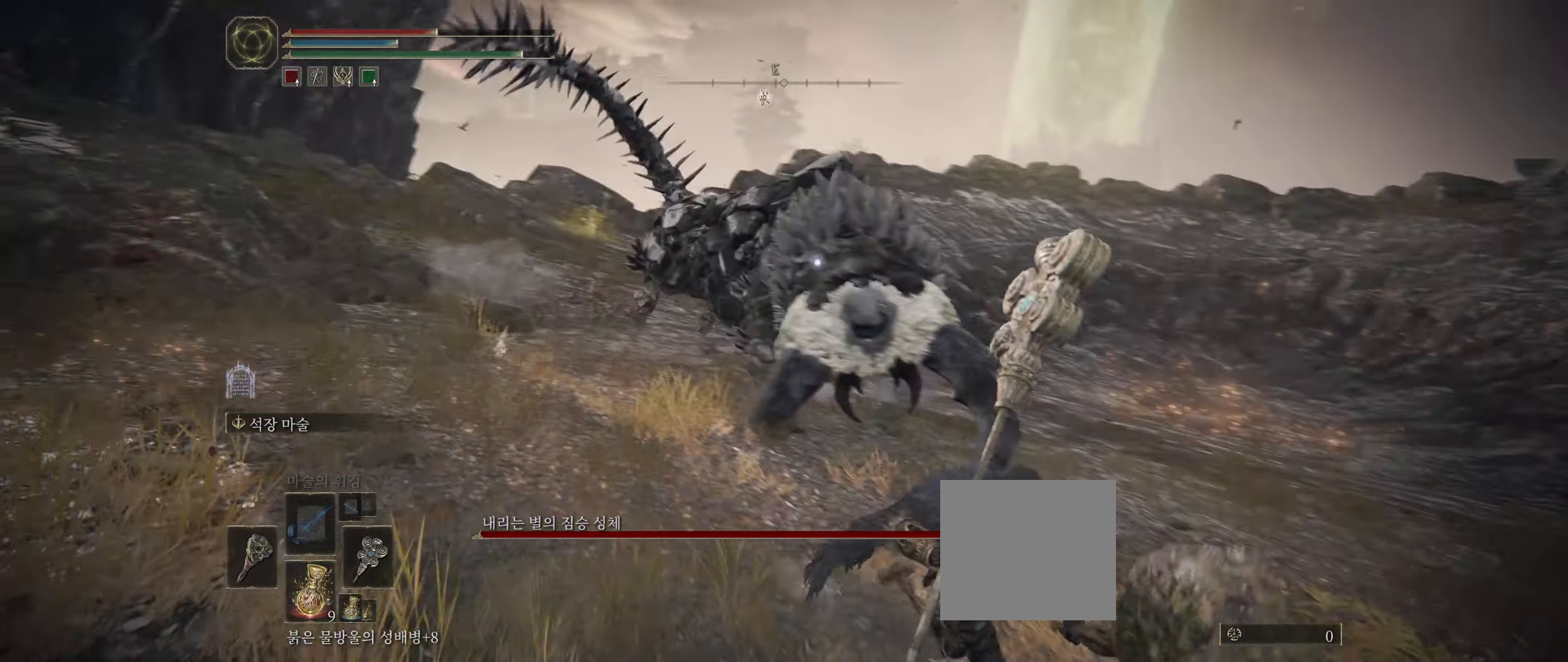
{"buttons": [], "left_stick": "right", "events": [[333, "left_stick", "right"]]}
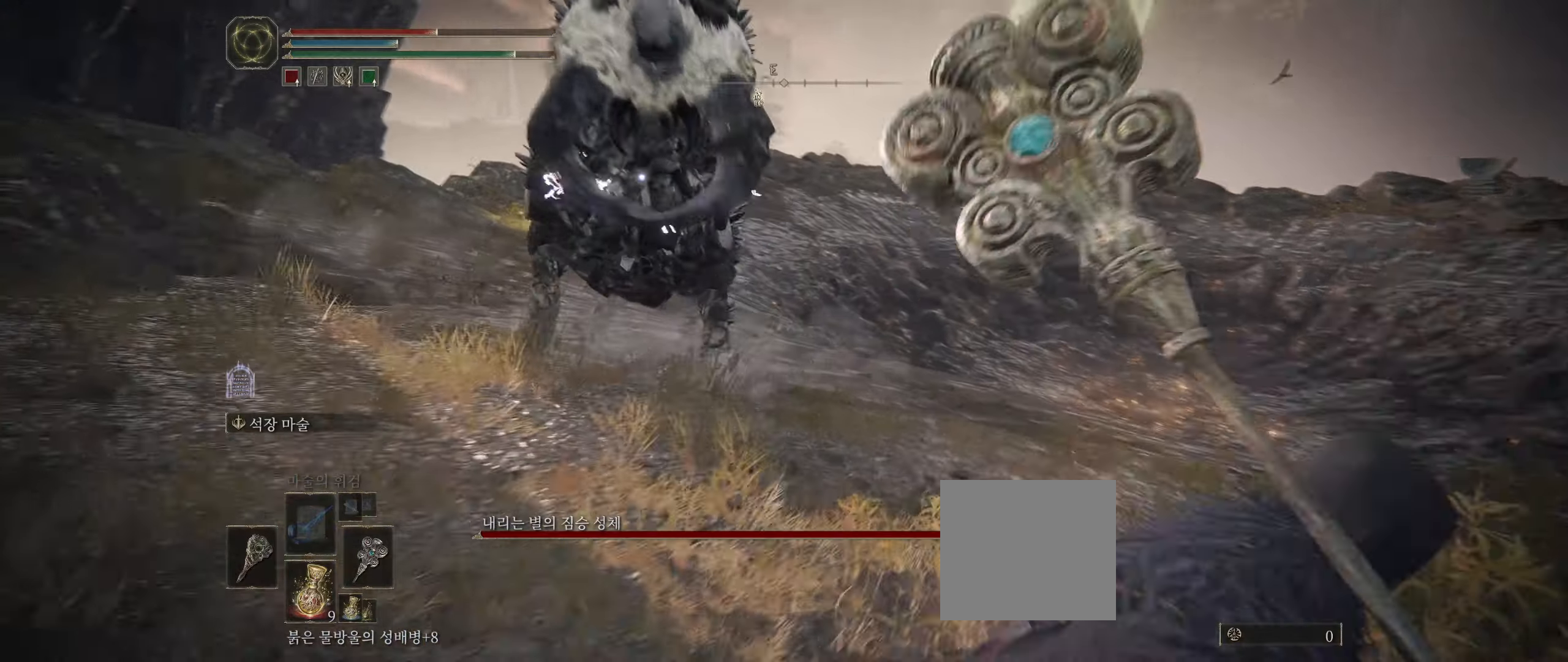
{"buttons": [], "left_stick": "right", "events": []}
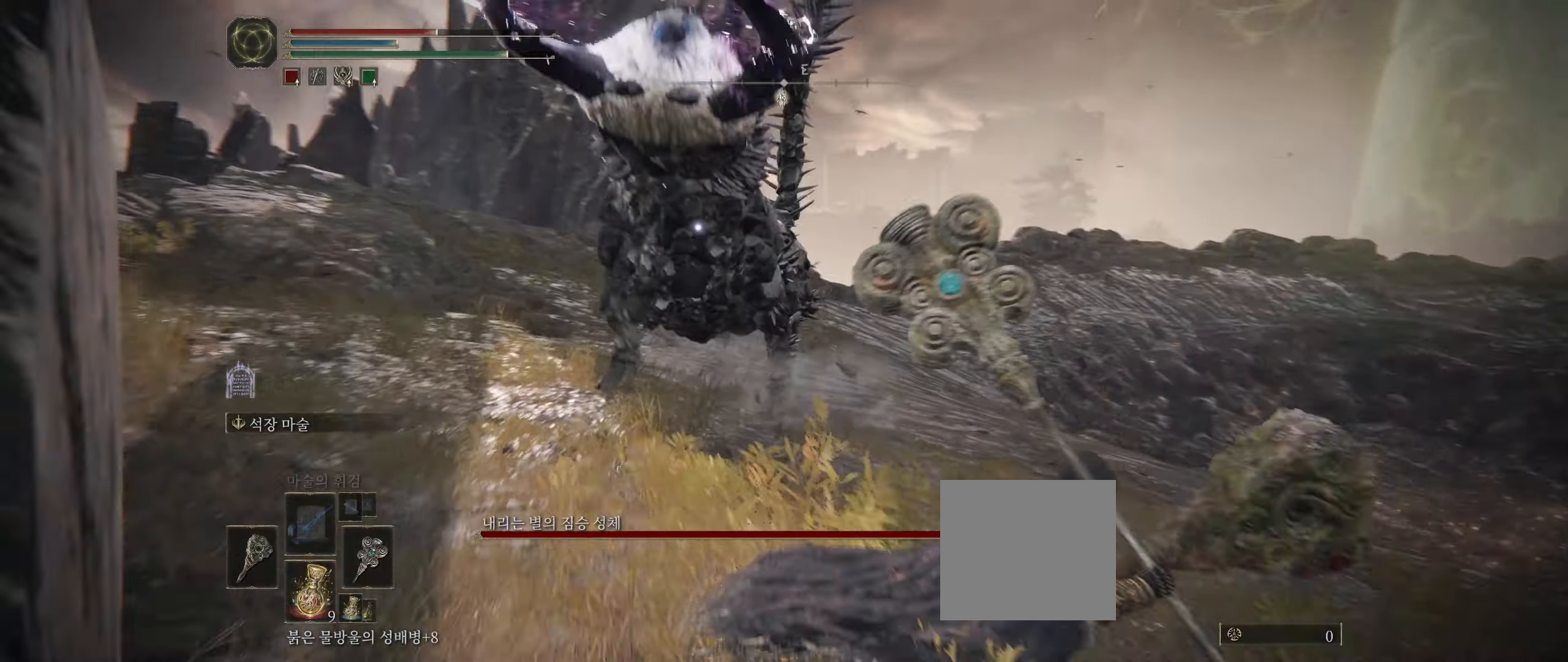
{"buttons": [], "left_stick": "down-right", "events": [[216, "left_stick", "down-right"]]}
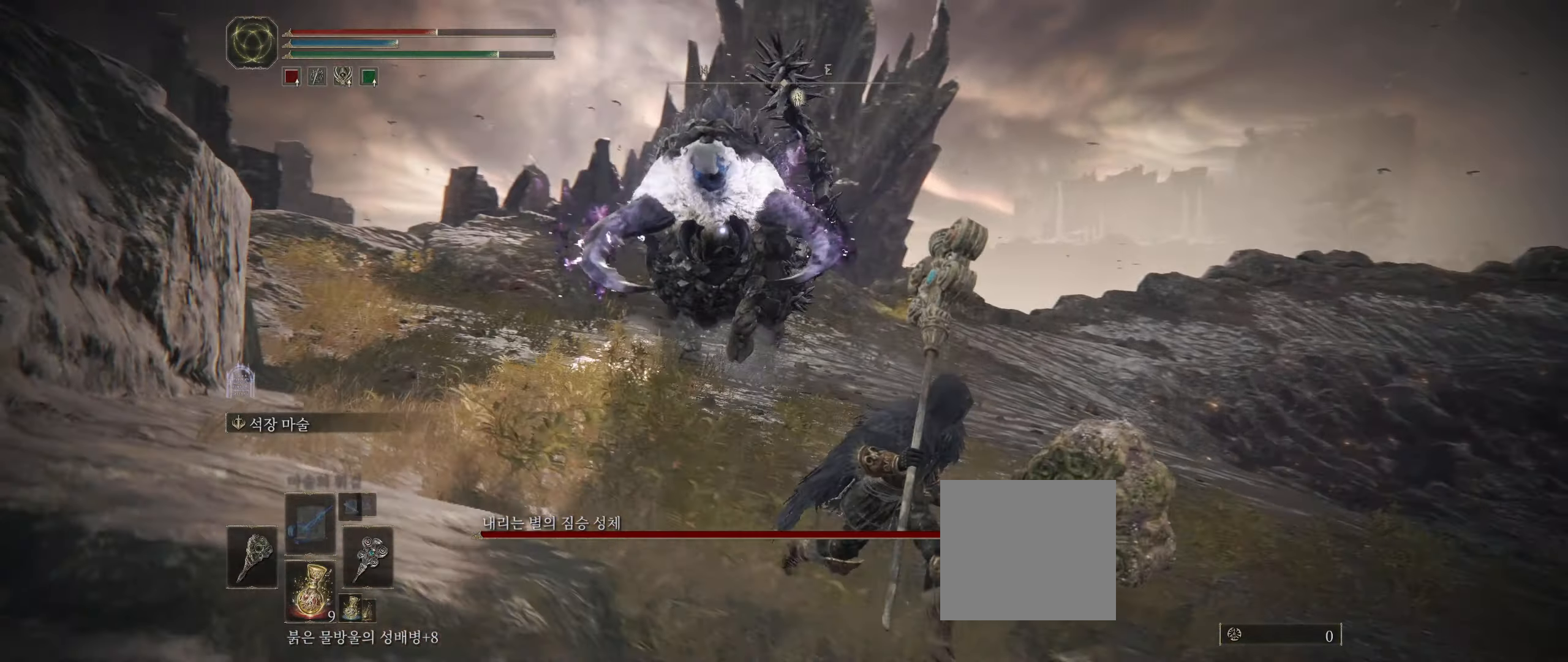
{"buttons": [], "left_stick": "down-right", "events": []}
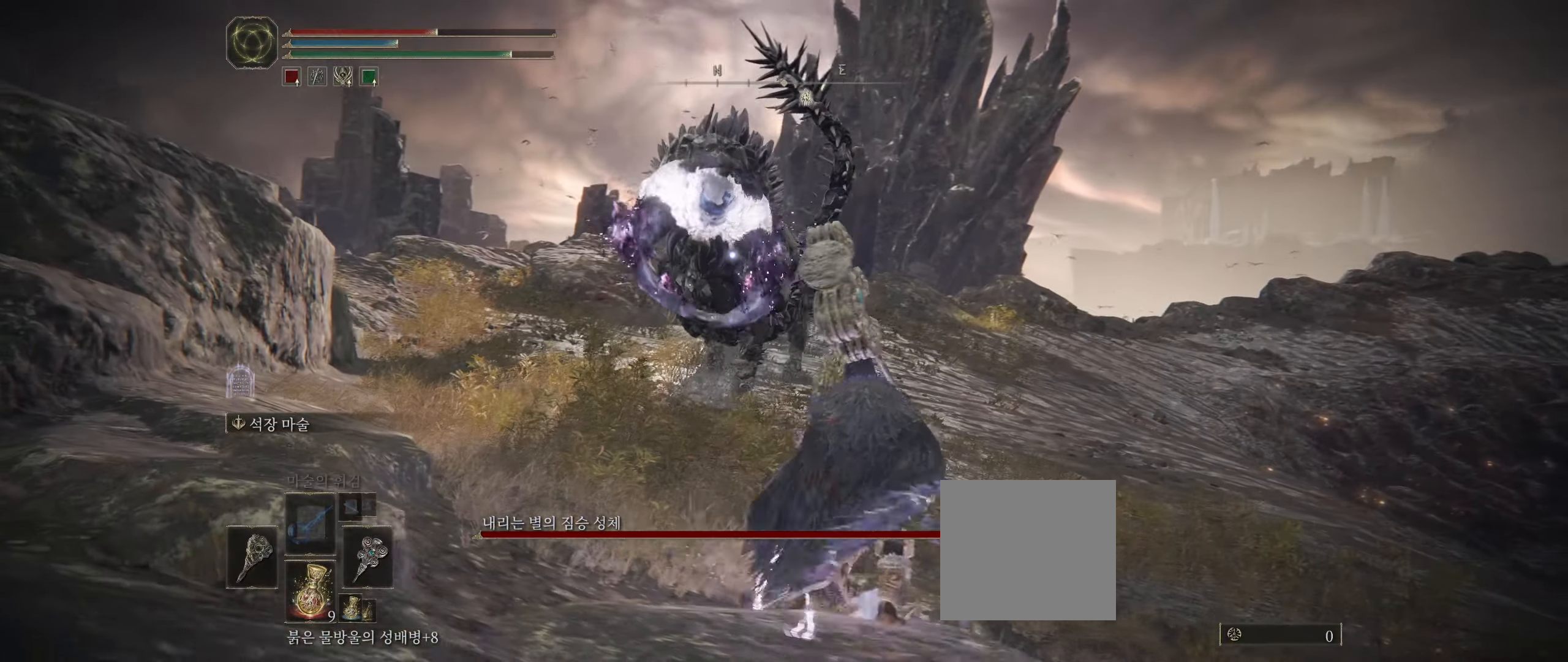
{"buttons": [], "left_stick": "down-right", "events": [[200, "B", "down"], [383, "B", "up"]]}
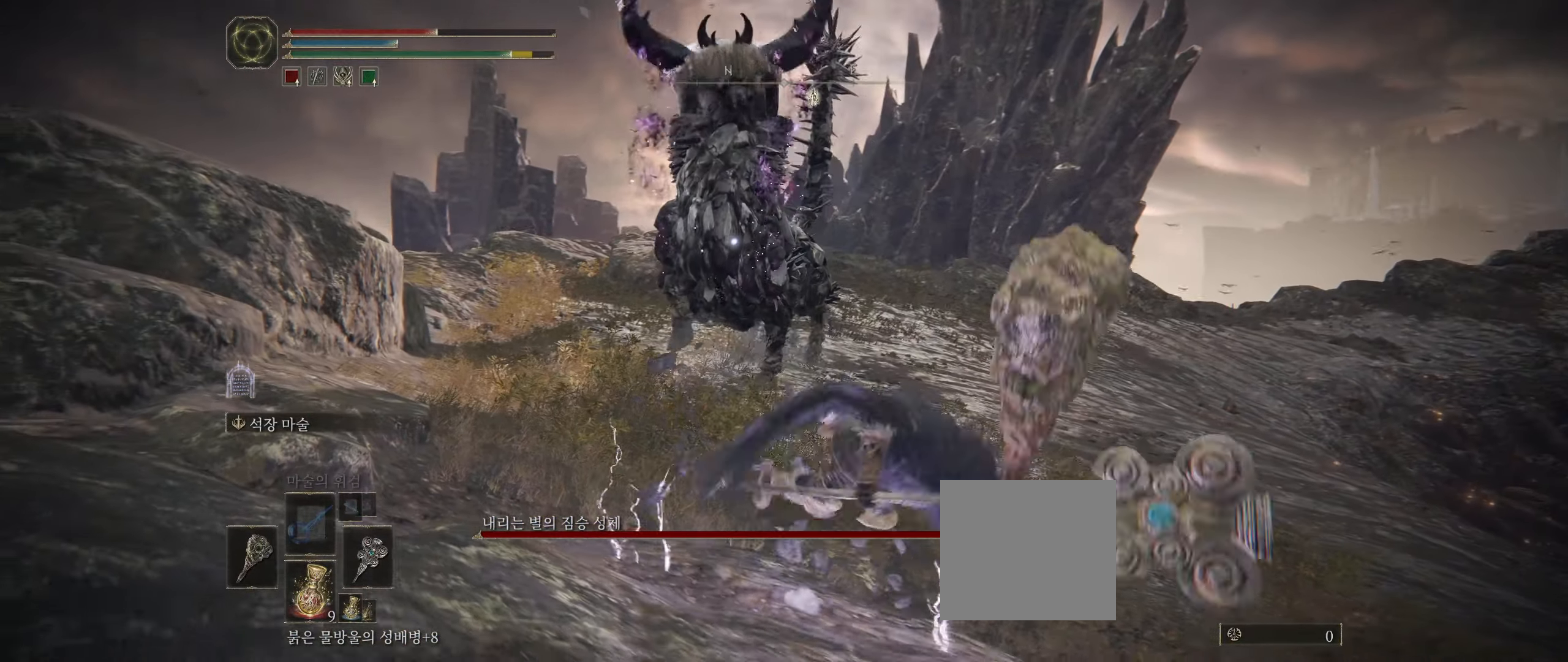
{"buttons": [], "left_stick": "down-right", "events": []}
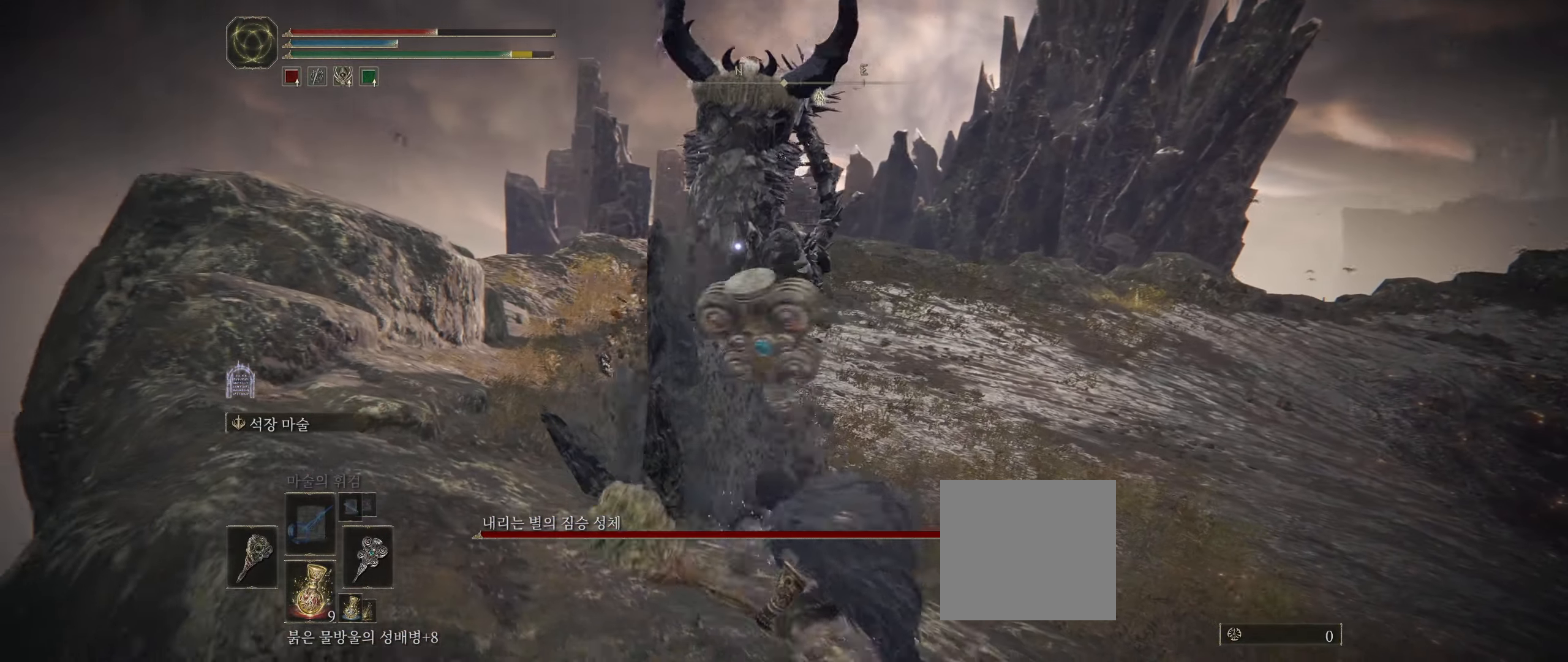
{"buttons": [], "left_stick": "down-right", "events": []}
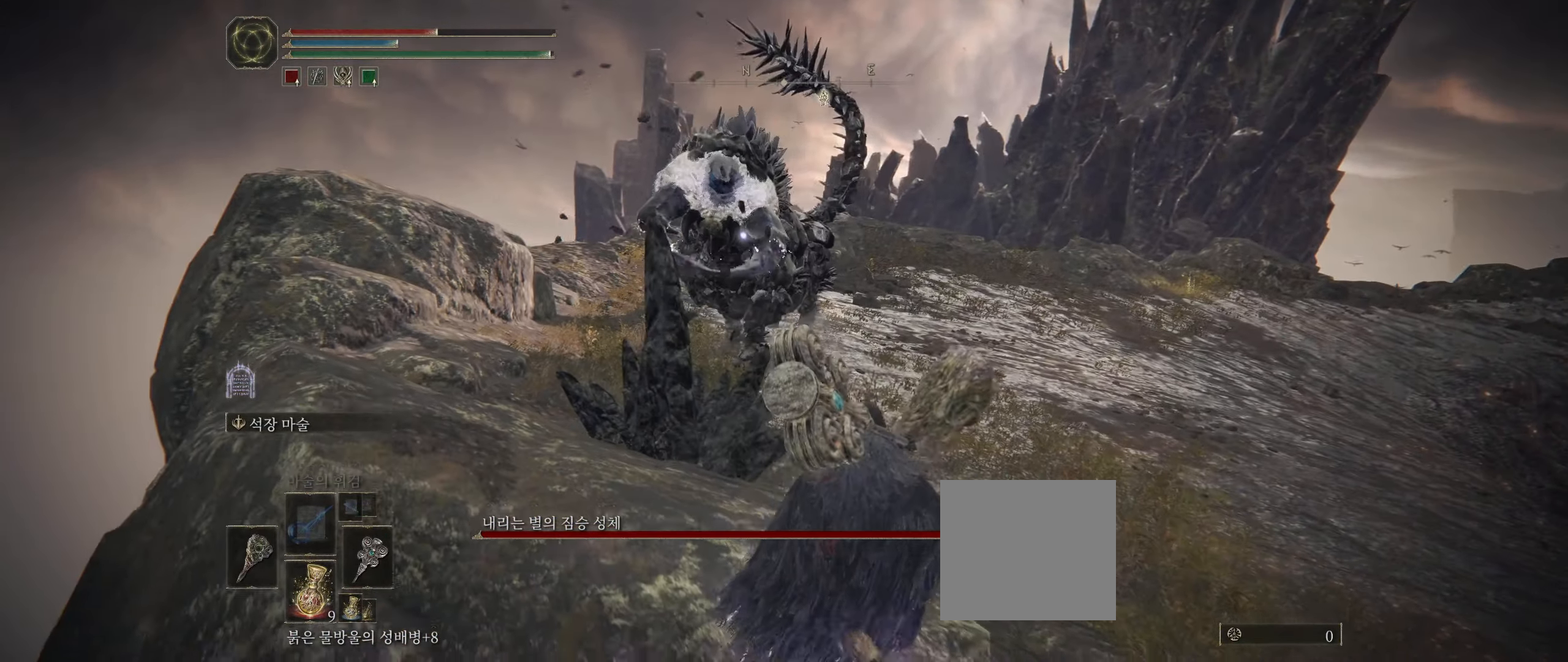
{"buttons": [], "left_stick": "down-right", "events": []}
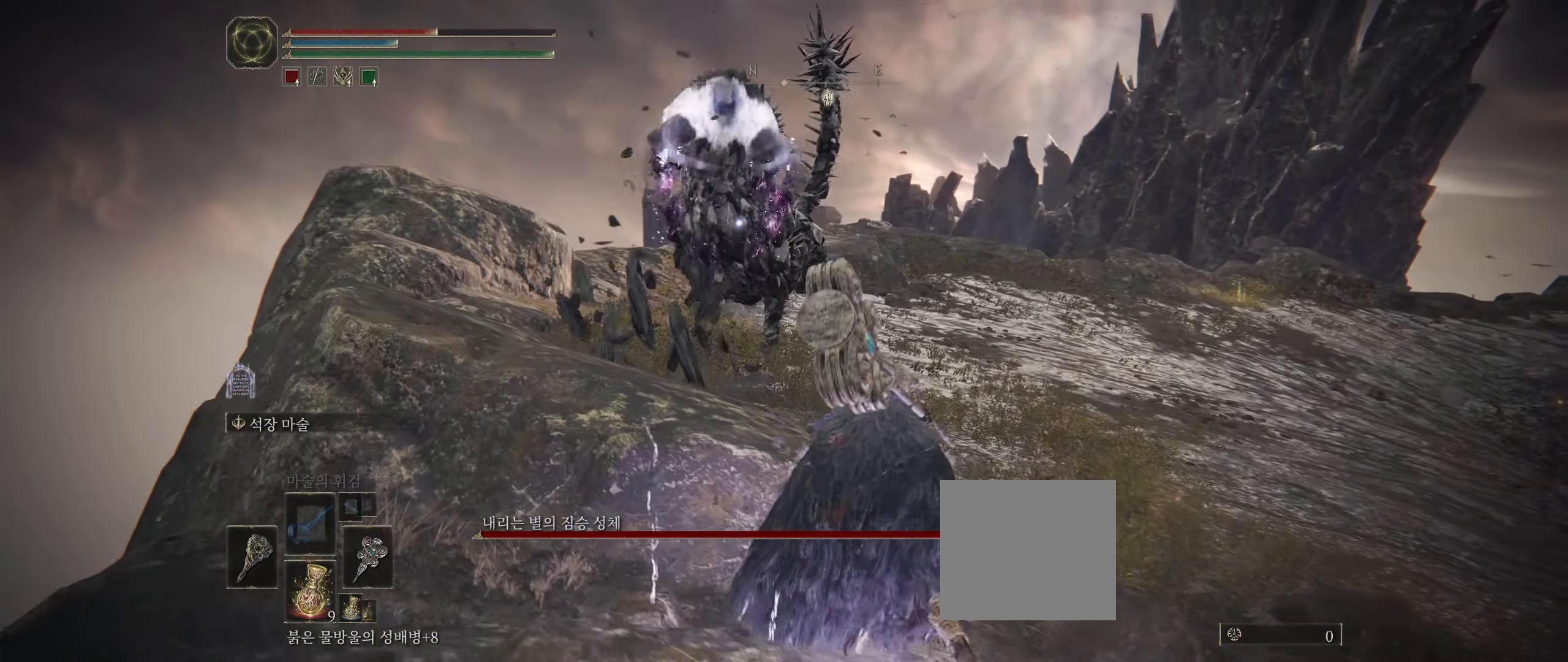
{"buttons": [], "left_stick": "down-right", "events": [[150, "B", "down"], [316, "B", "up"]]}
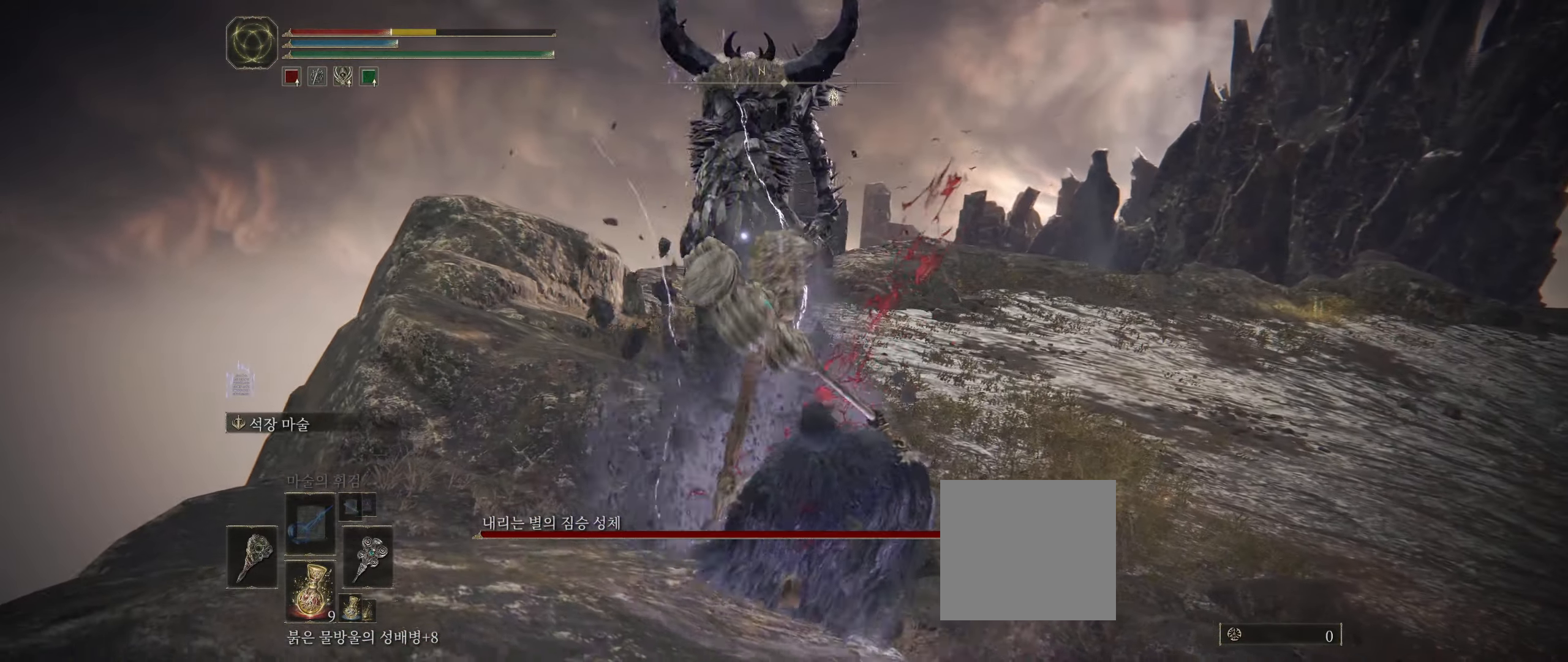
{"buttons": [], "left_stick": "right", "events": [[116, "left_stick", "right"]]}
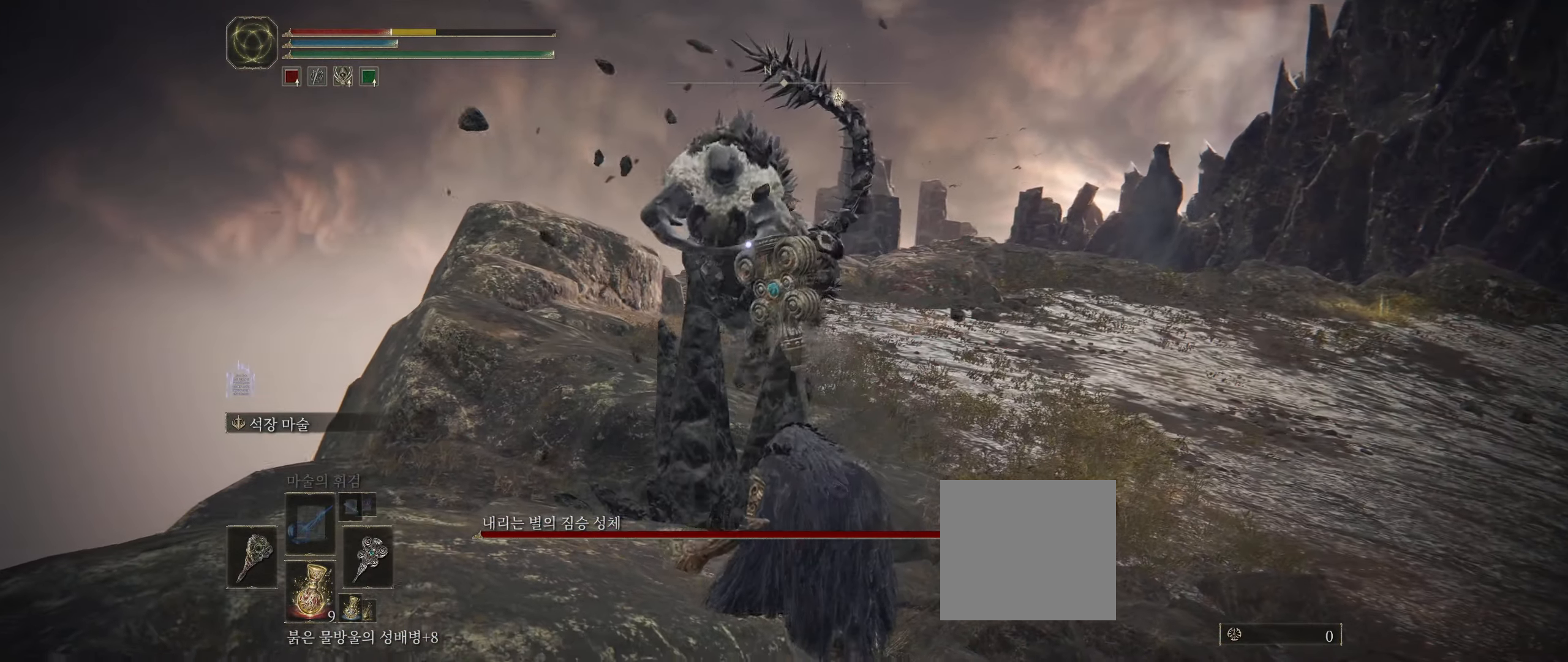
{"buttons": [], "left_stick": "right", "events": []}
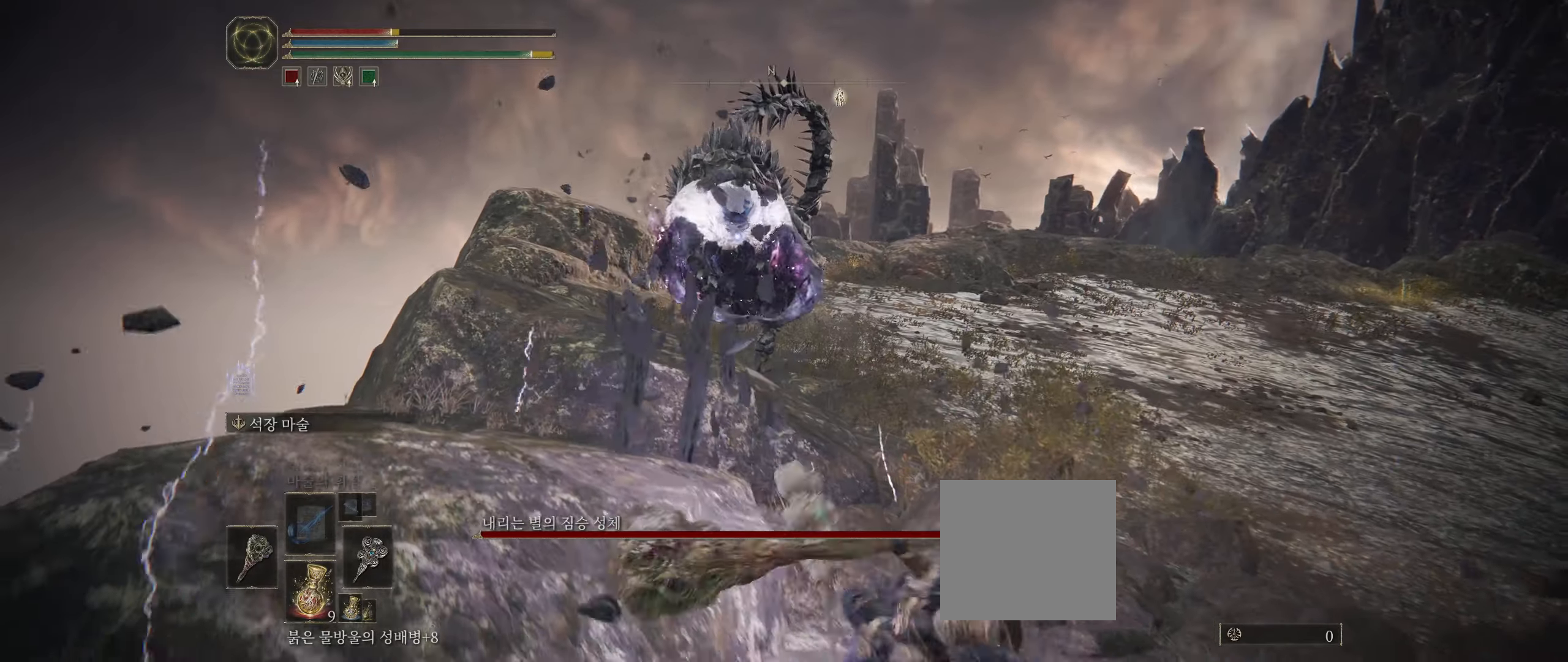
{"buttons": ["B"], "left_stick": "right", "events": [[483, "B", "down"]]}
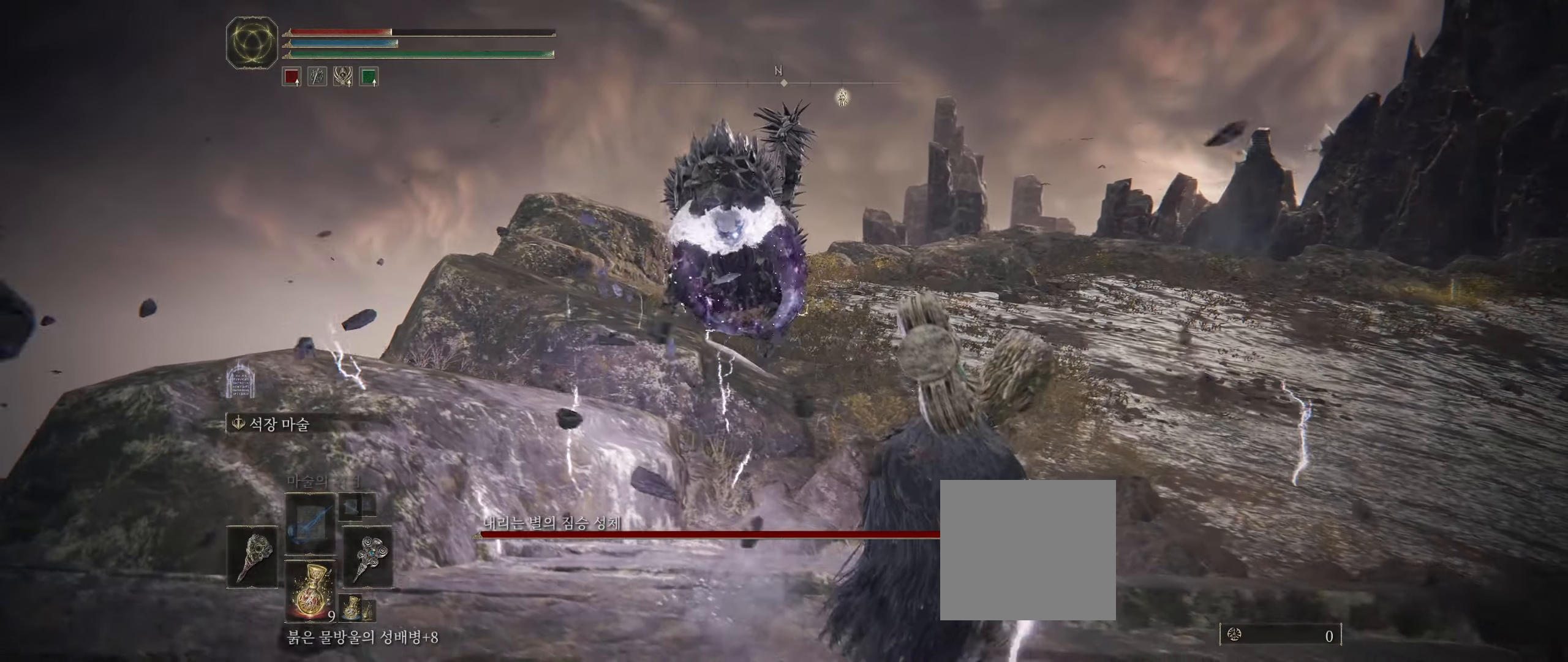
{"buttons": [], "left_stick": "right", "events": [[150, "B", "up"]]}
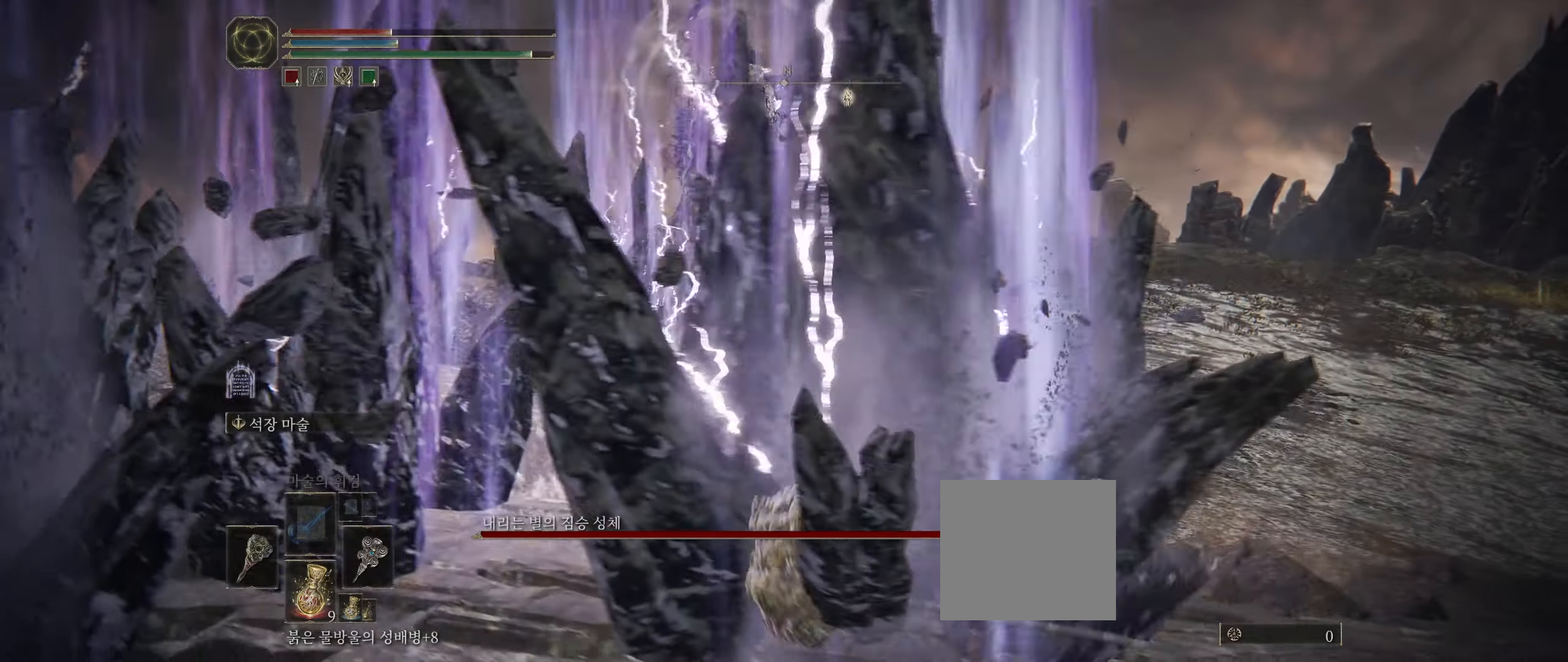
{"buttons": [], "left_stick": "right", "events": []}
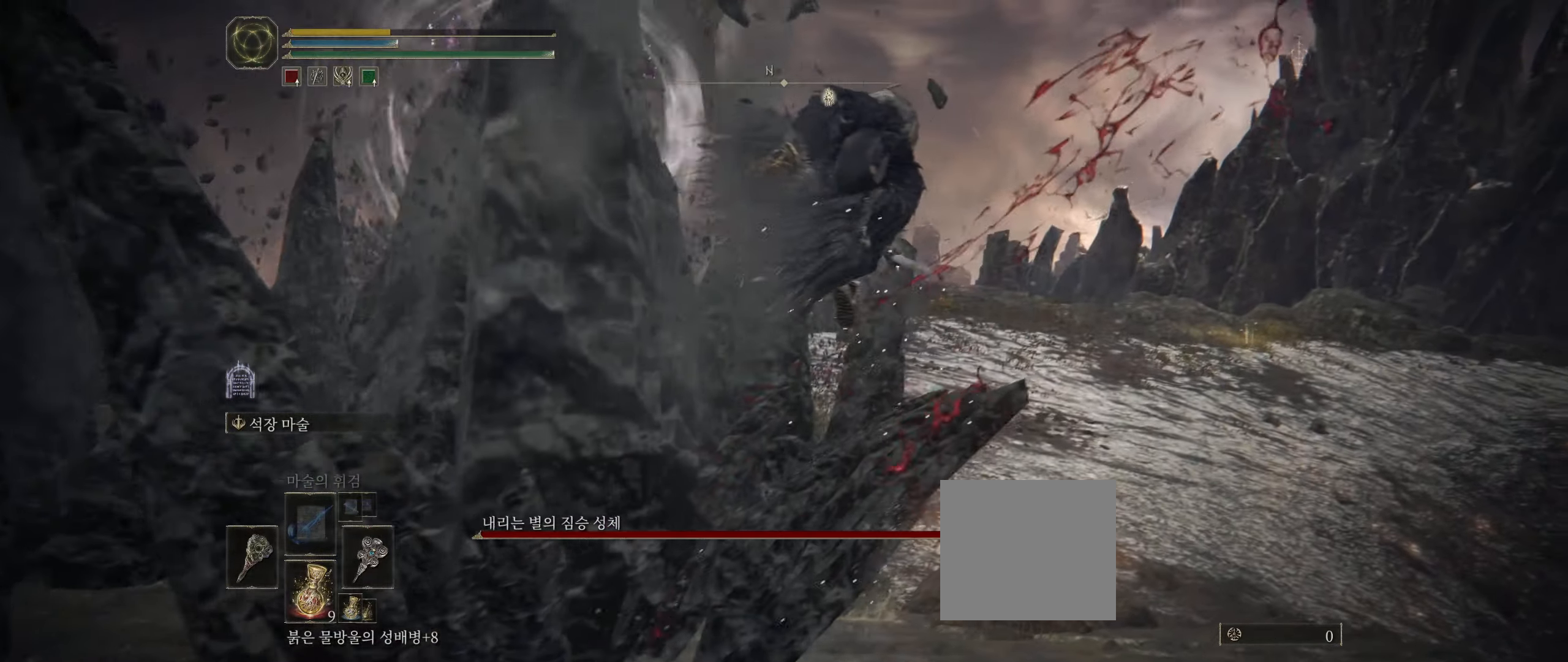
{"buttons": [], "left_stick": "center", "events": [[67, "left_stick", "center"]]}